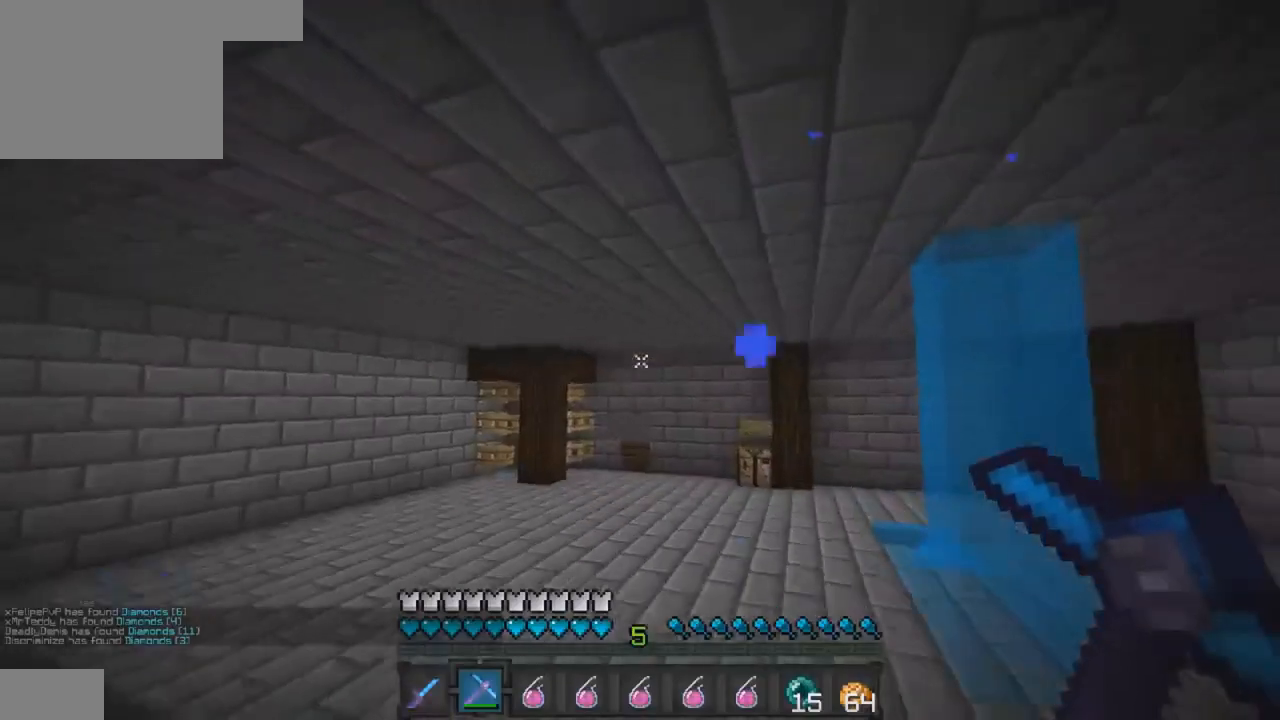
Gameplay with keyboard; each line is a JSON object with the keys held at the frame after it. "events" lists presses ("down") and releases ("up") of "a", "d", "s" and "w" between this image and that frame as [ms after this image, input, new state], when the widget could be followed in between. No other keys are recorded. Mouse input is not recorded.
{"keys": ["w"], "events": []}
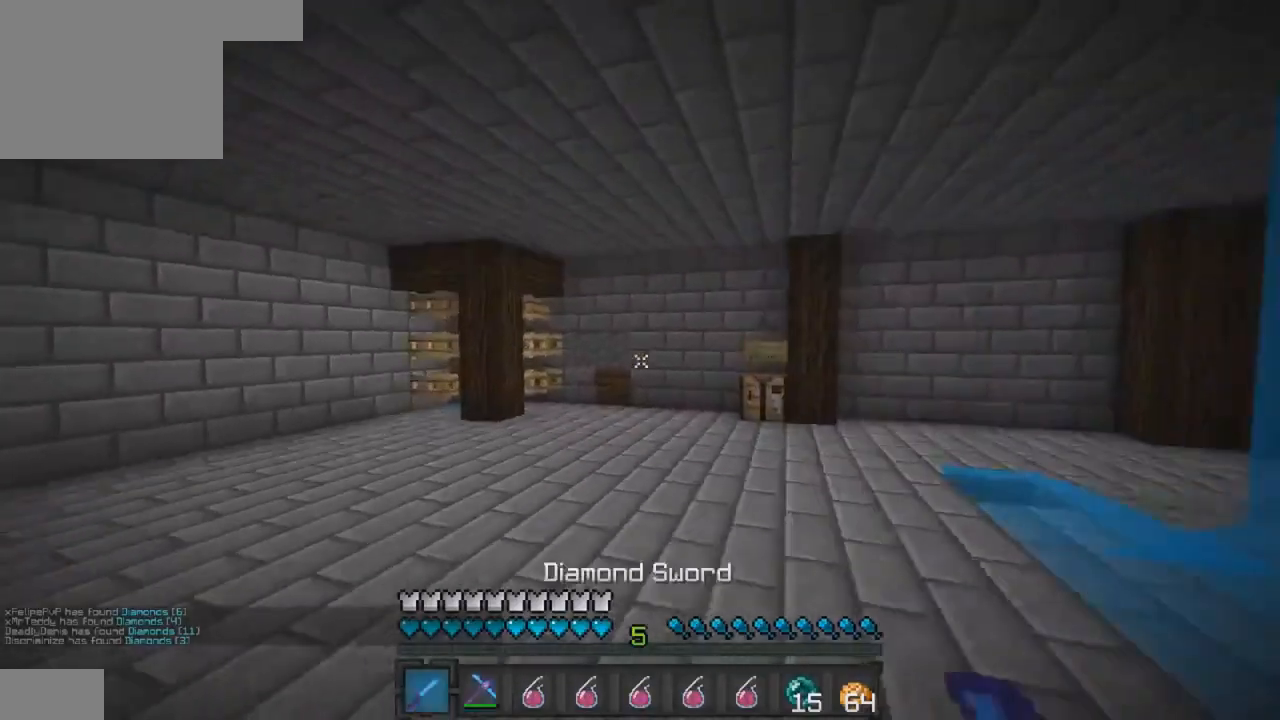
{"keys": ["w"], "events": []}
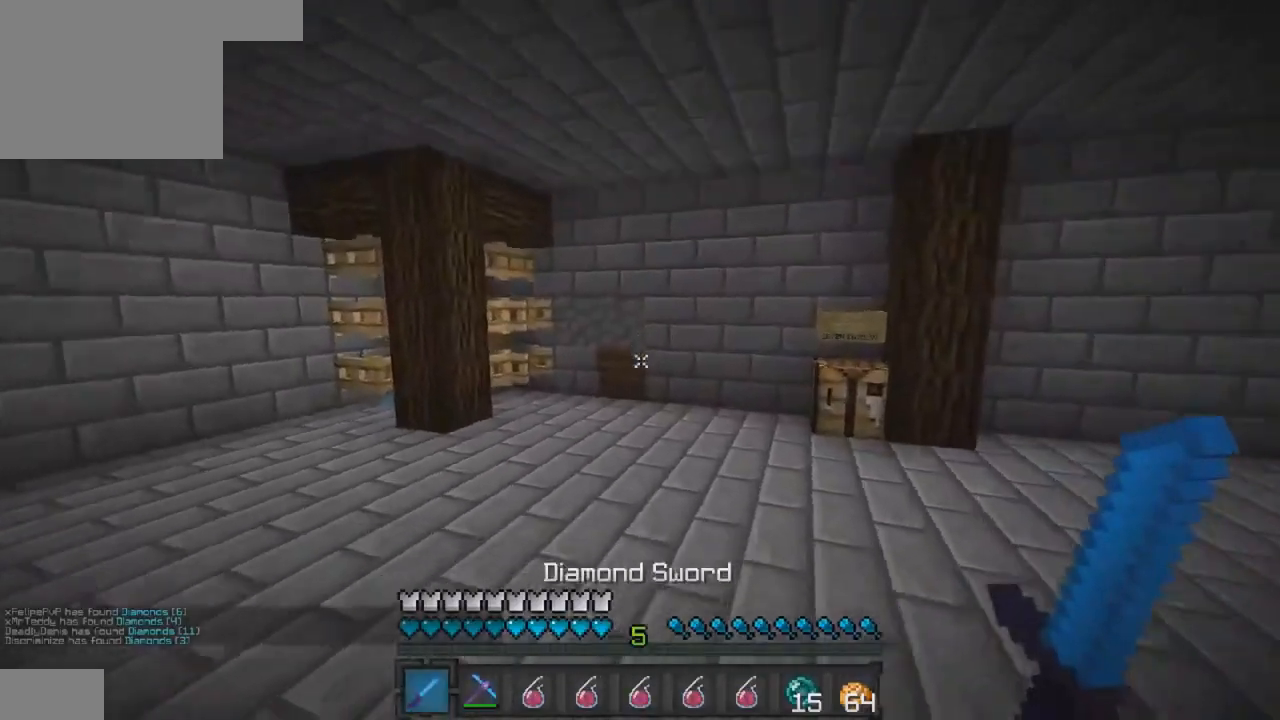
{"keys": ["w"], "events": []}
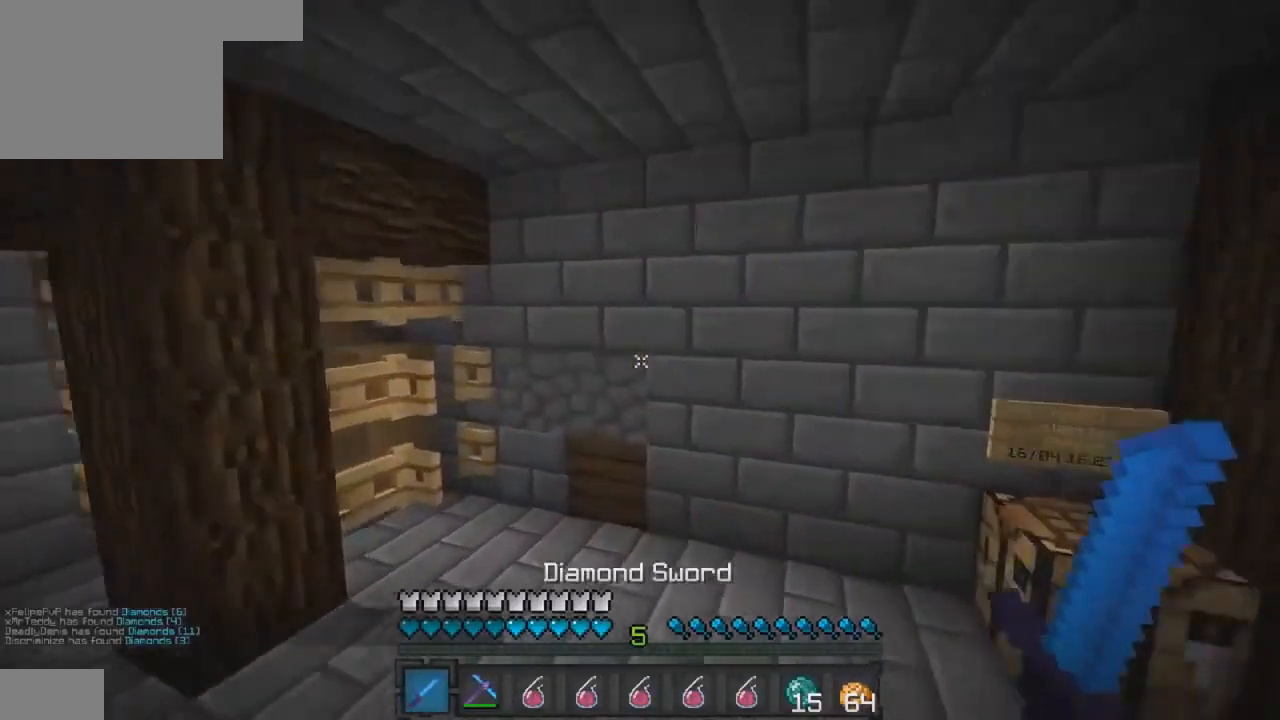
{"keys": ["w"], "events": []}
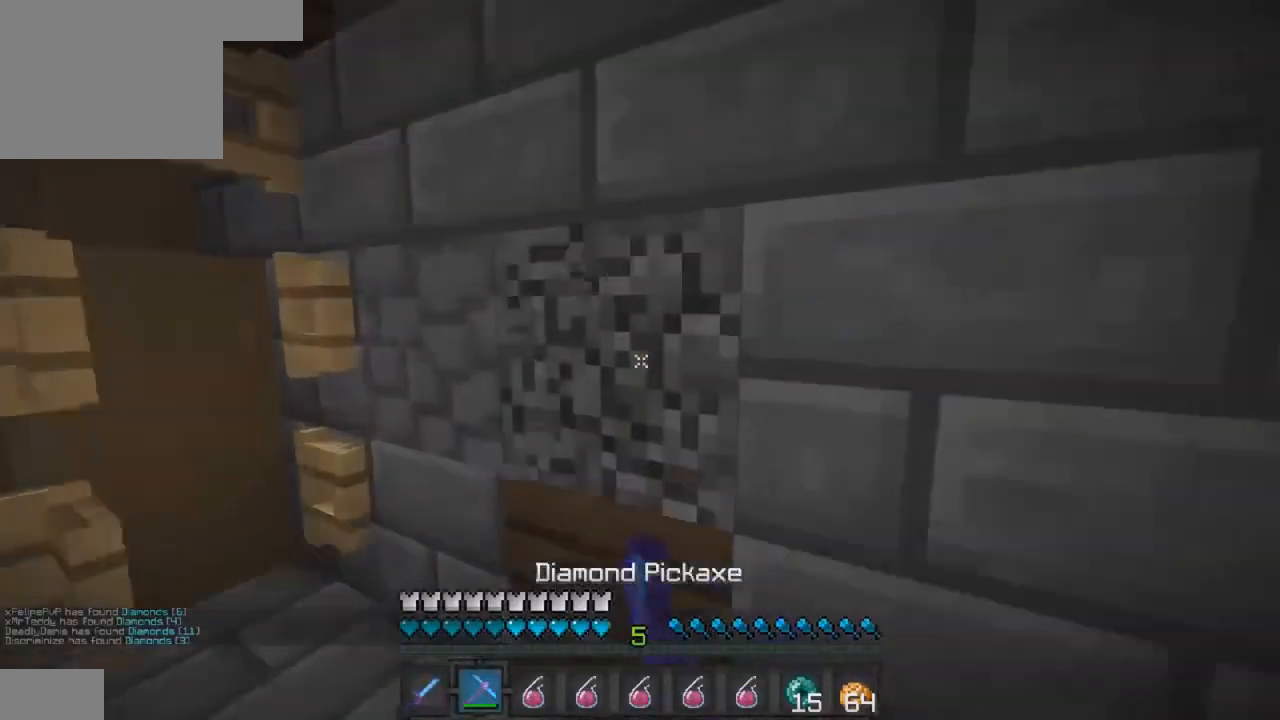
{"keys": ["w"], "events": []}
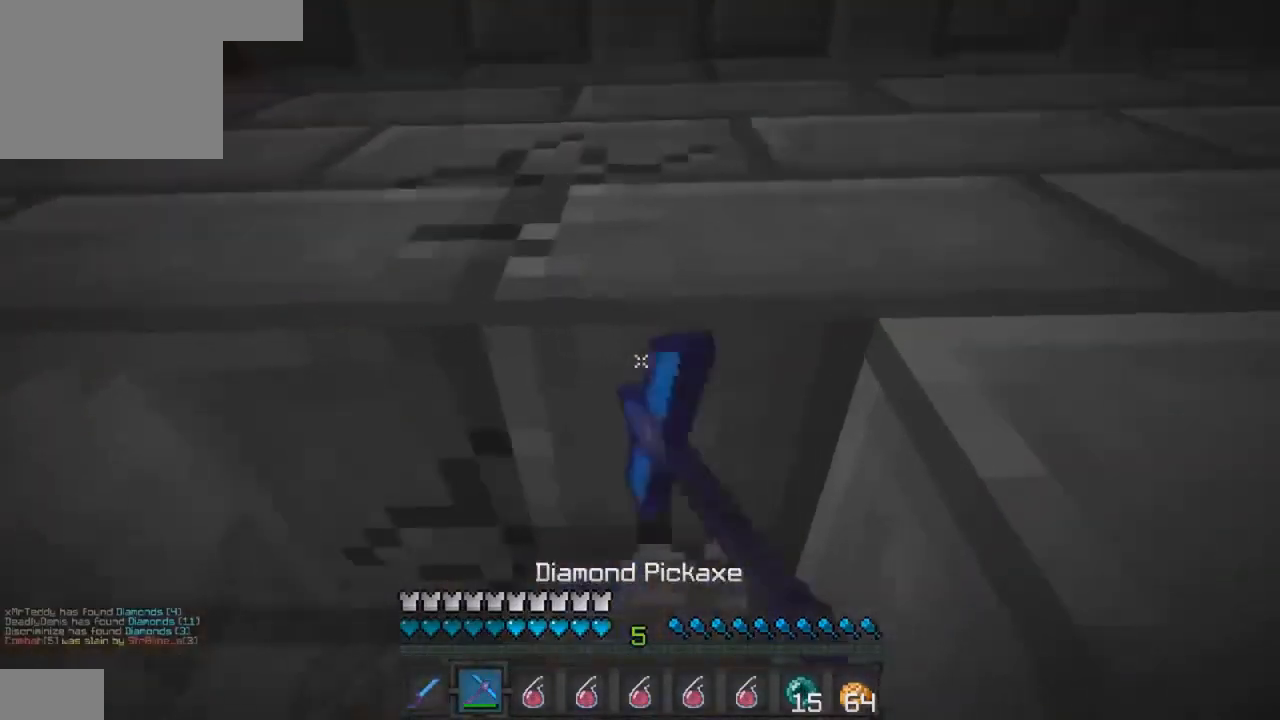
{"keys": ["a", "w"], "events": [[433, "a", "down"]]}
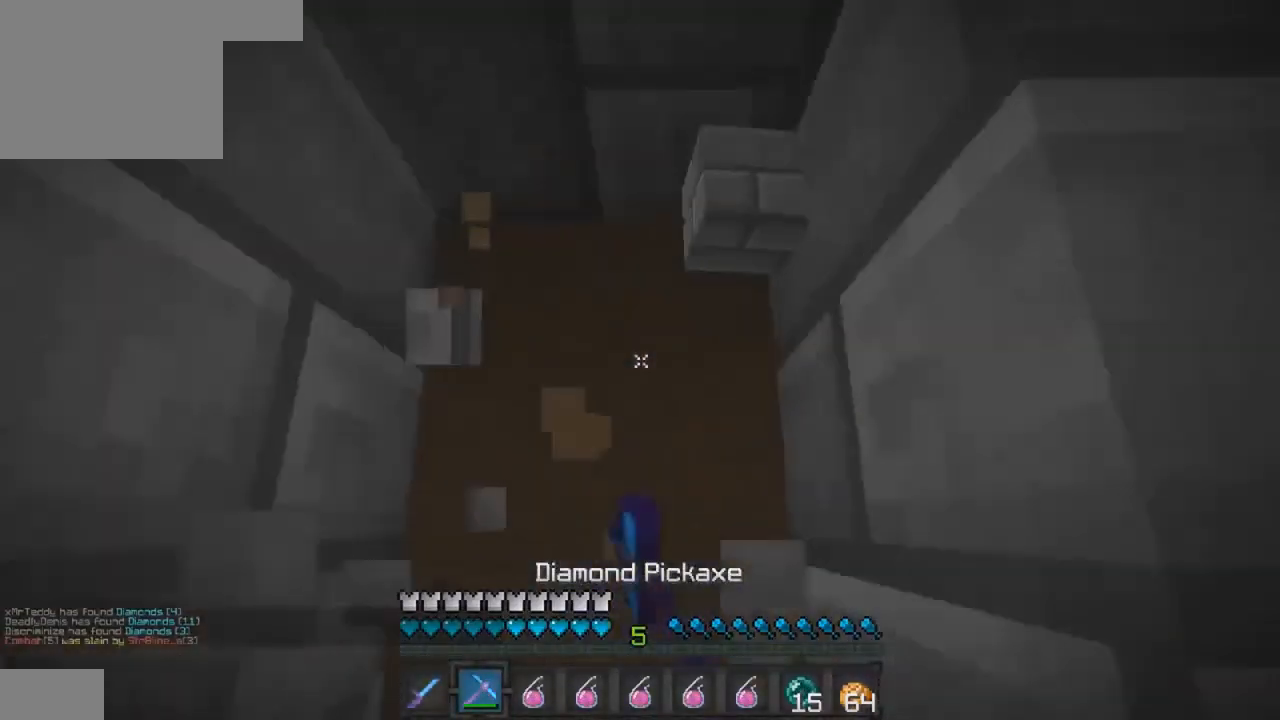
{"keys": ["w"], "events": [[500, "a", "up"]]}
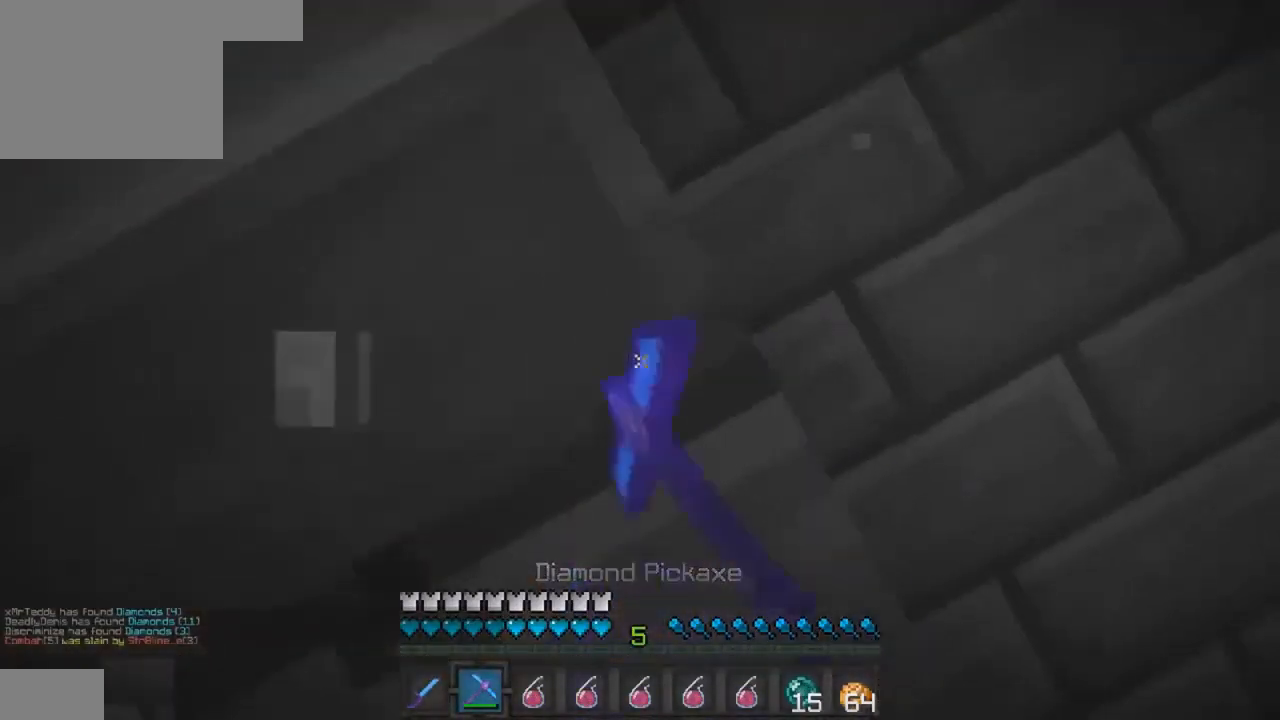
{"keys": [], "events": [[167, "w", "up"]]}
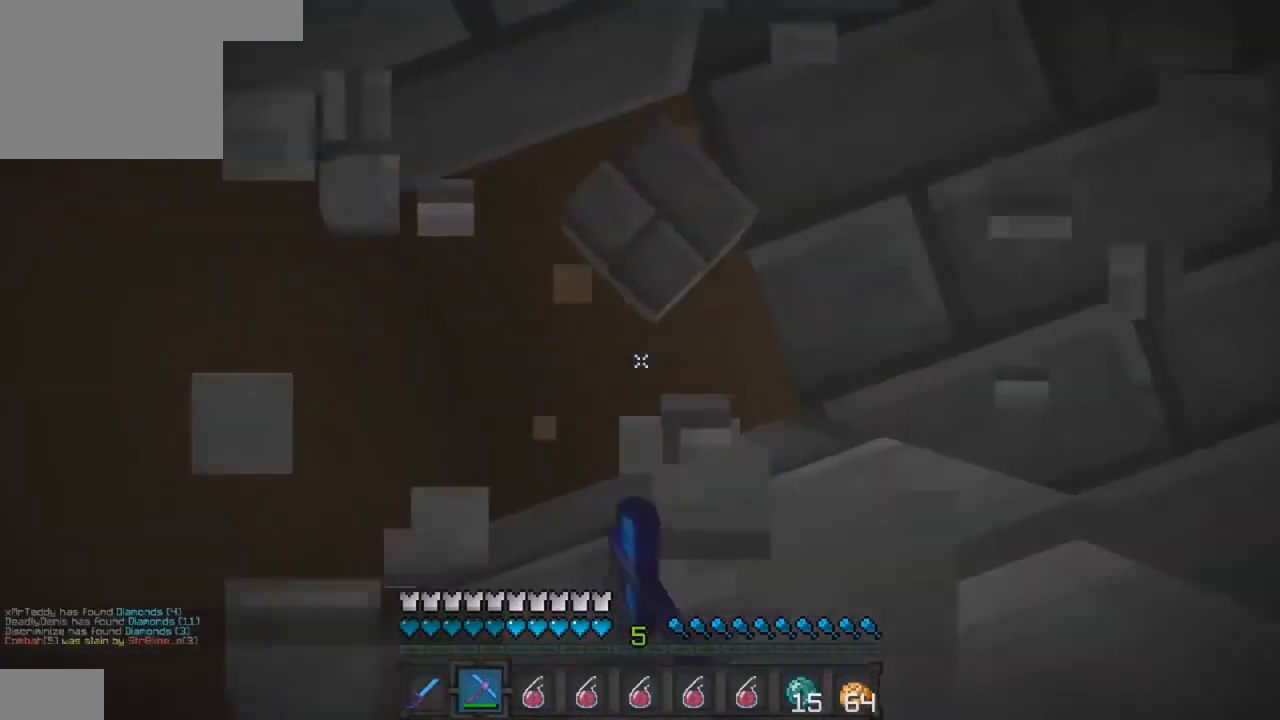
{"keys": [], "events": []}
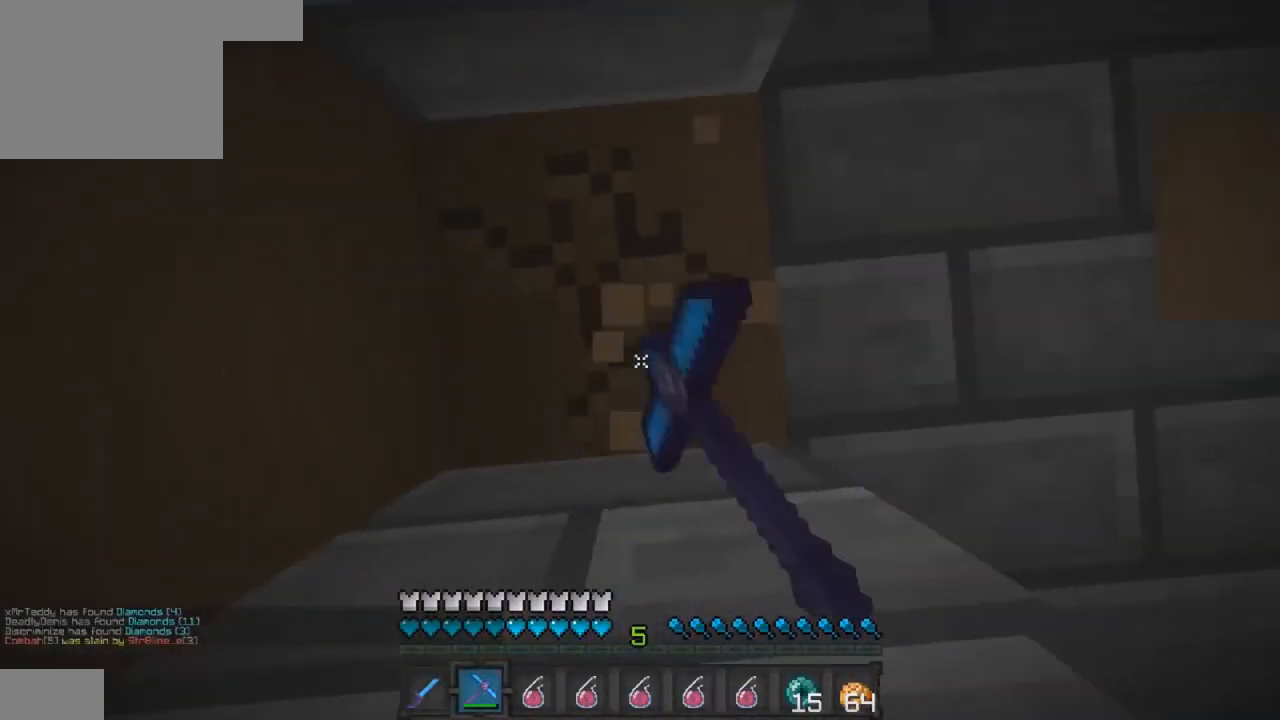
{"keys": [], "events": []}
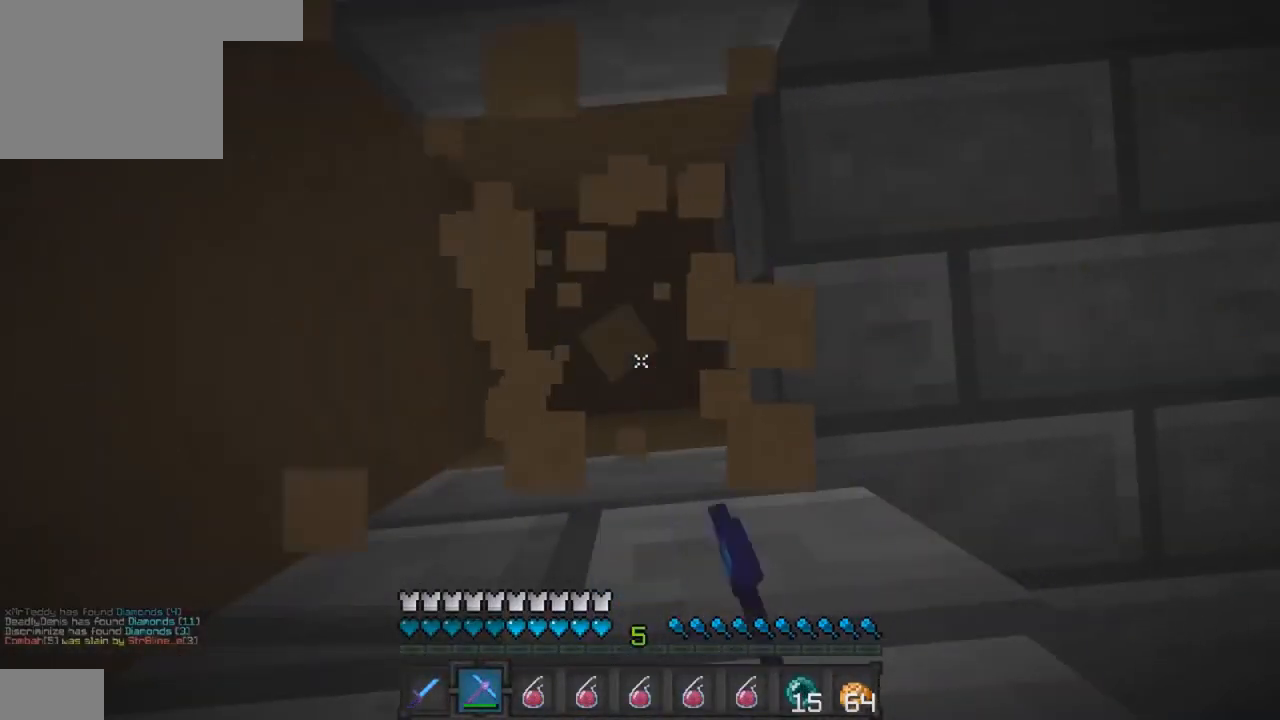
{"keys": [], "events": [[467, "a", "down"], [500, "a", "up"]]}
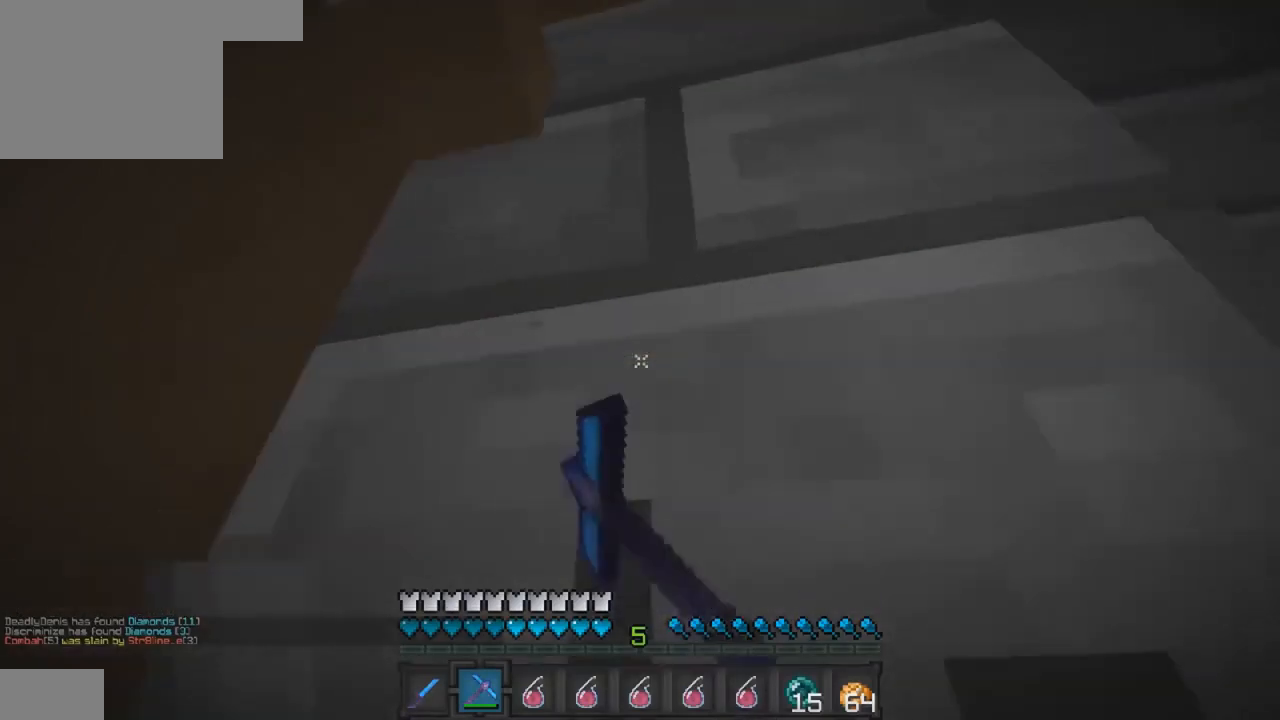
{"keys": [], "events": []}
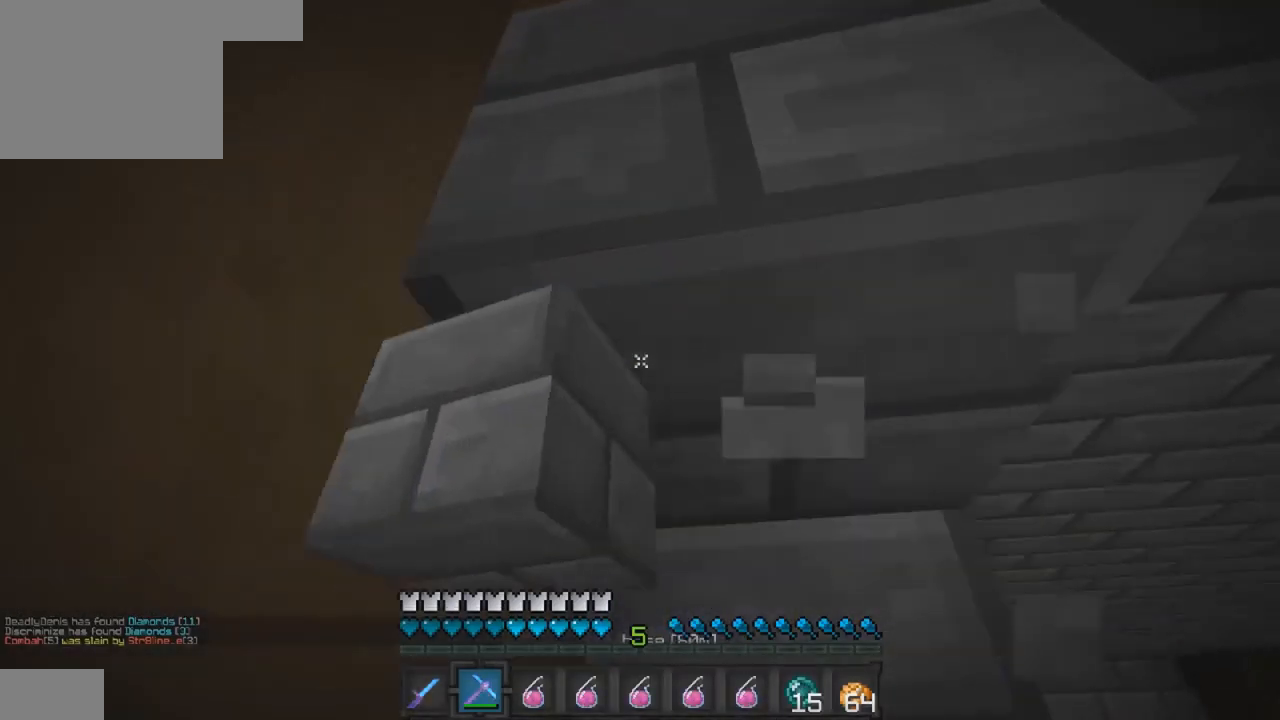
{"keys": ["w"], "events": [[100, "w", "down"]]}
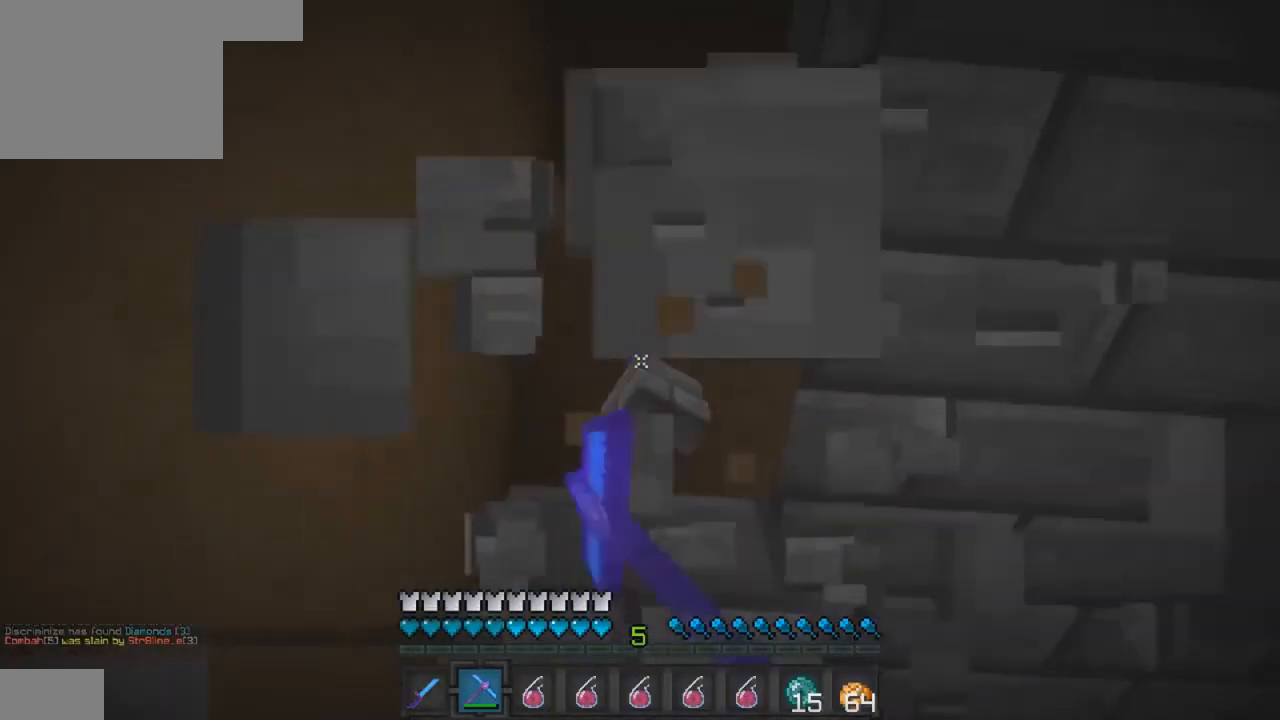
{"keys": ["w"], "events": []}
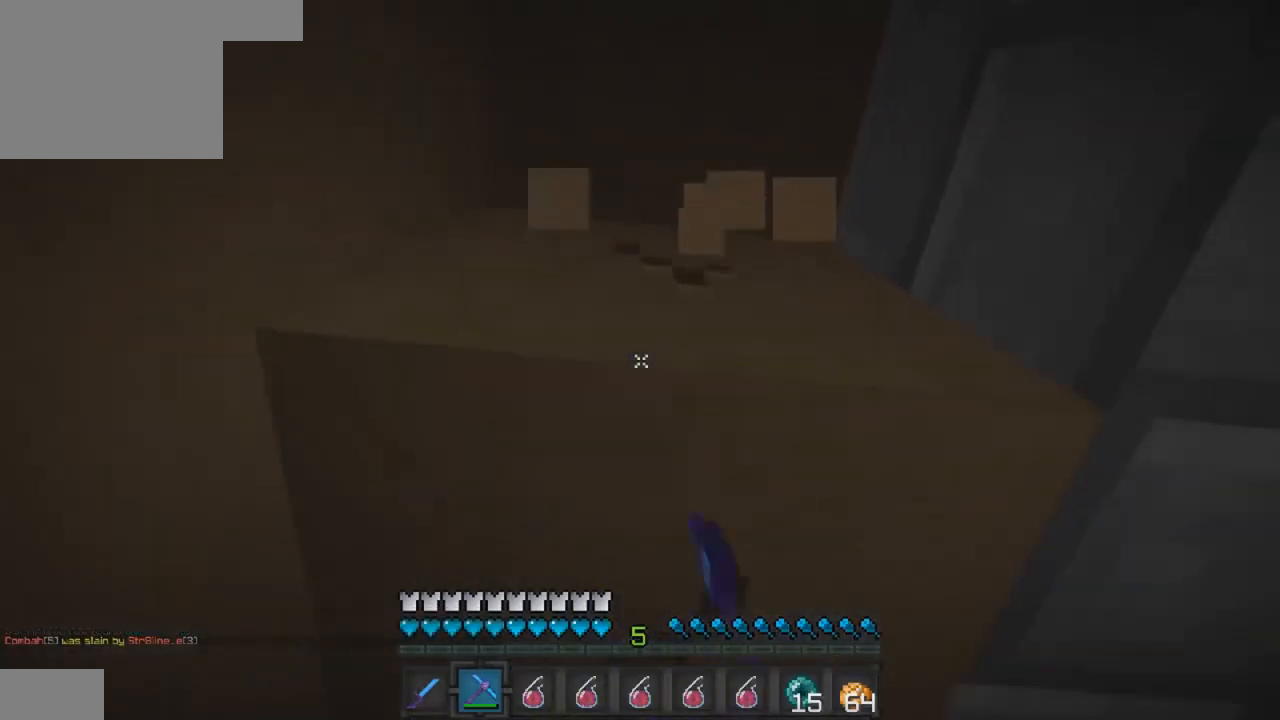
{"keys": [], "events": [[100, "w", "up"]]}
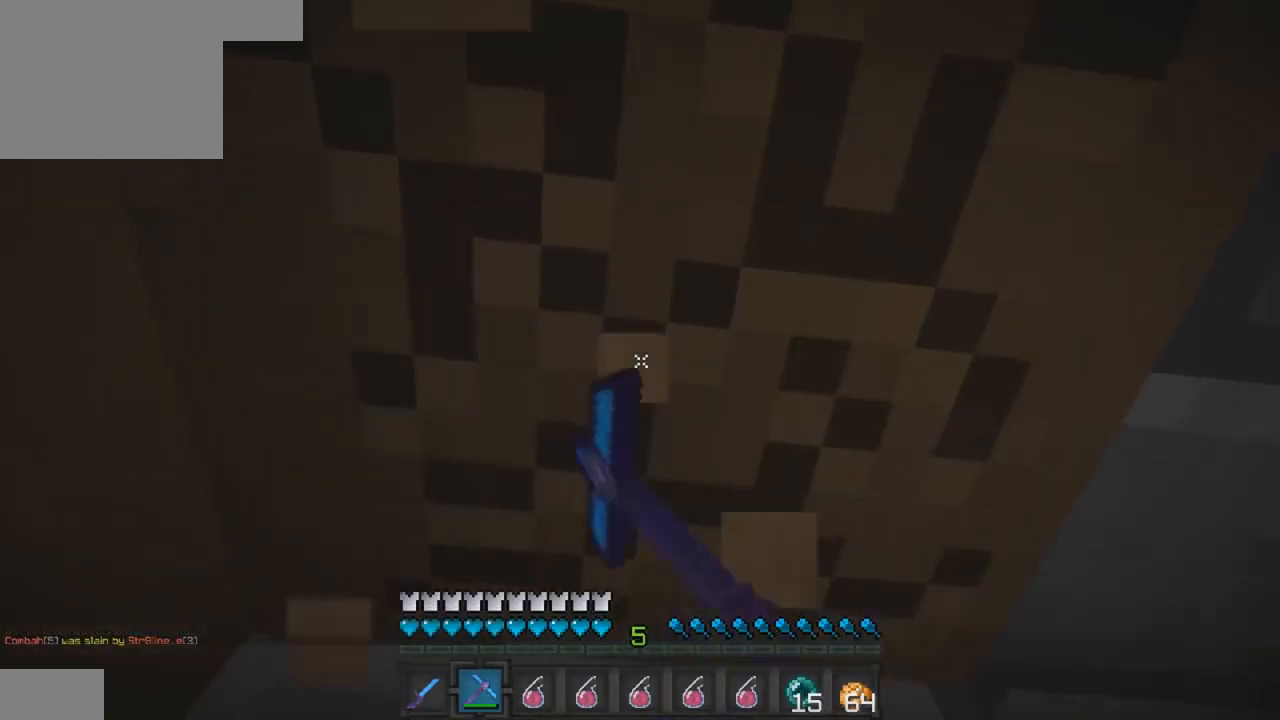
{"keys": [], "events": []}
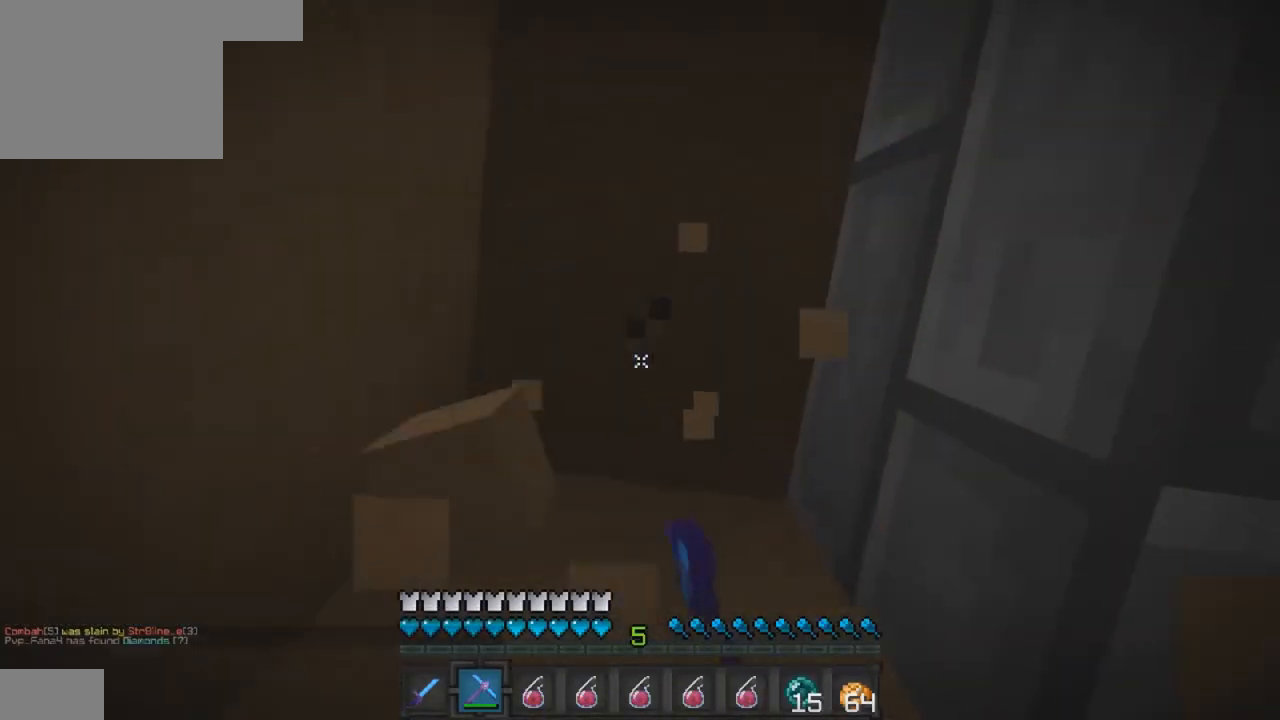
{"keys": [], "events": []}
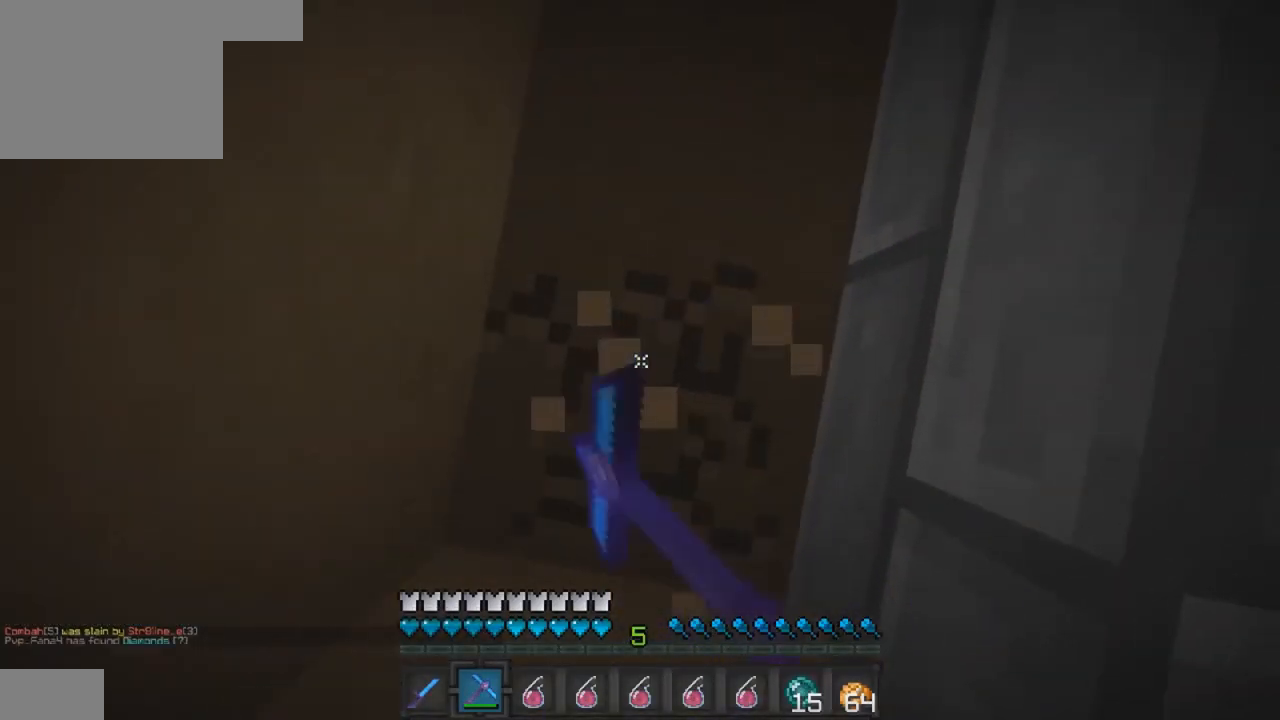
{"keys": [], "events": []}
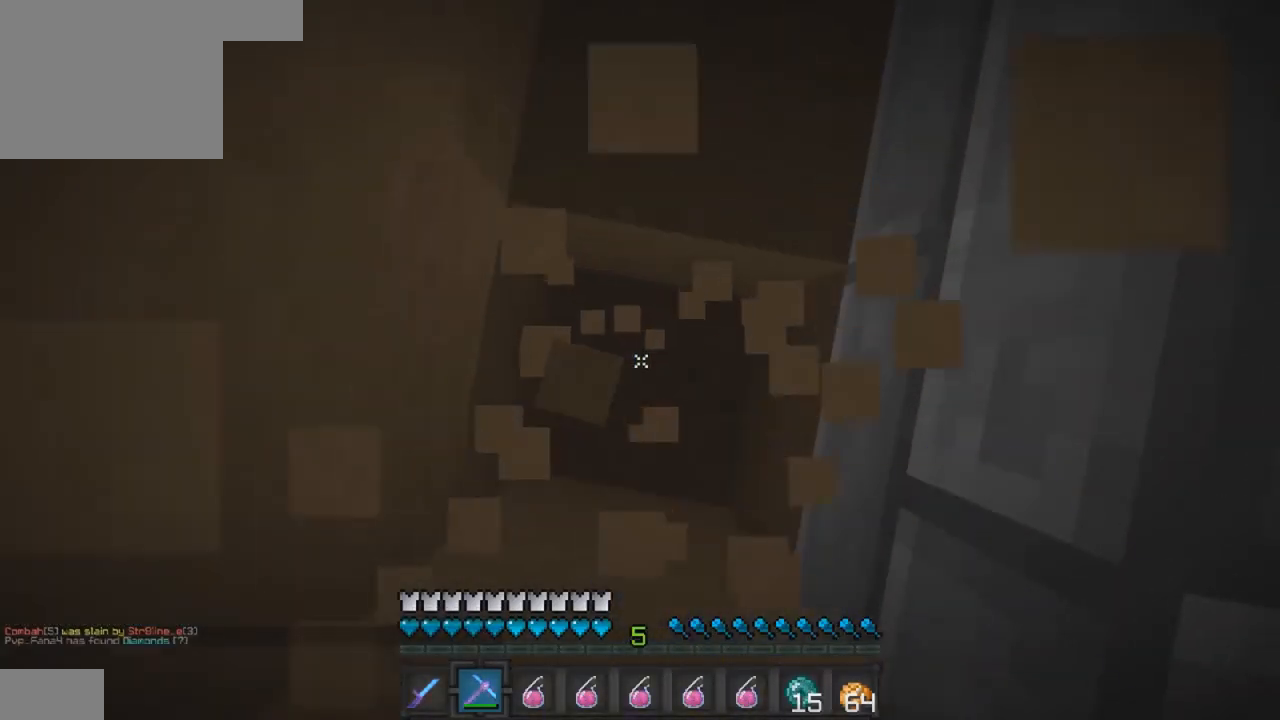
{"keys": [], "events": []}
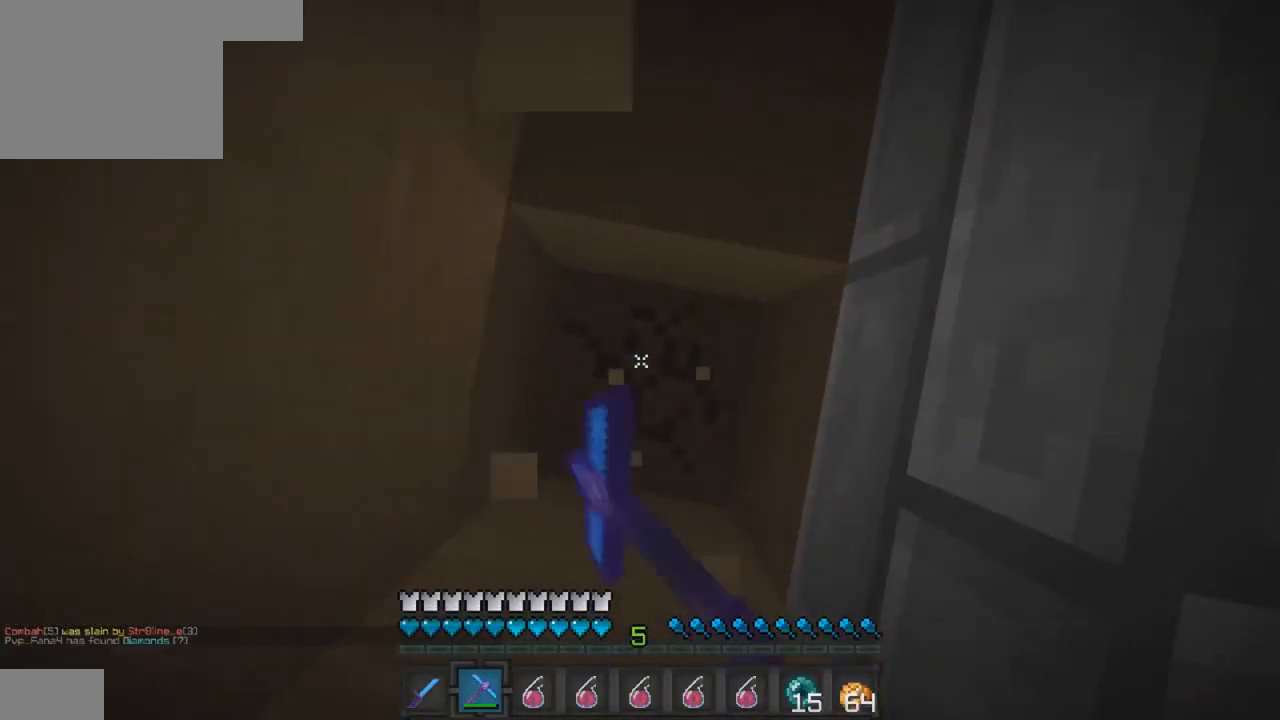
{"keys": [], "events": []}
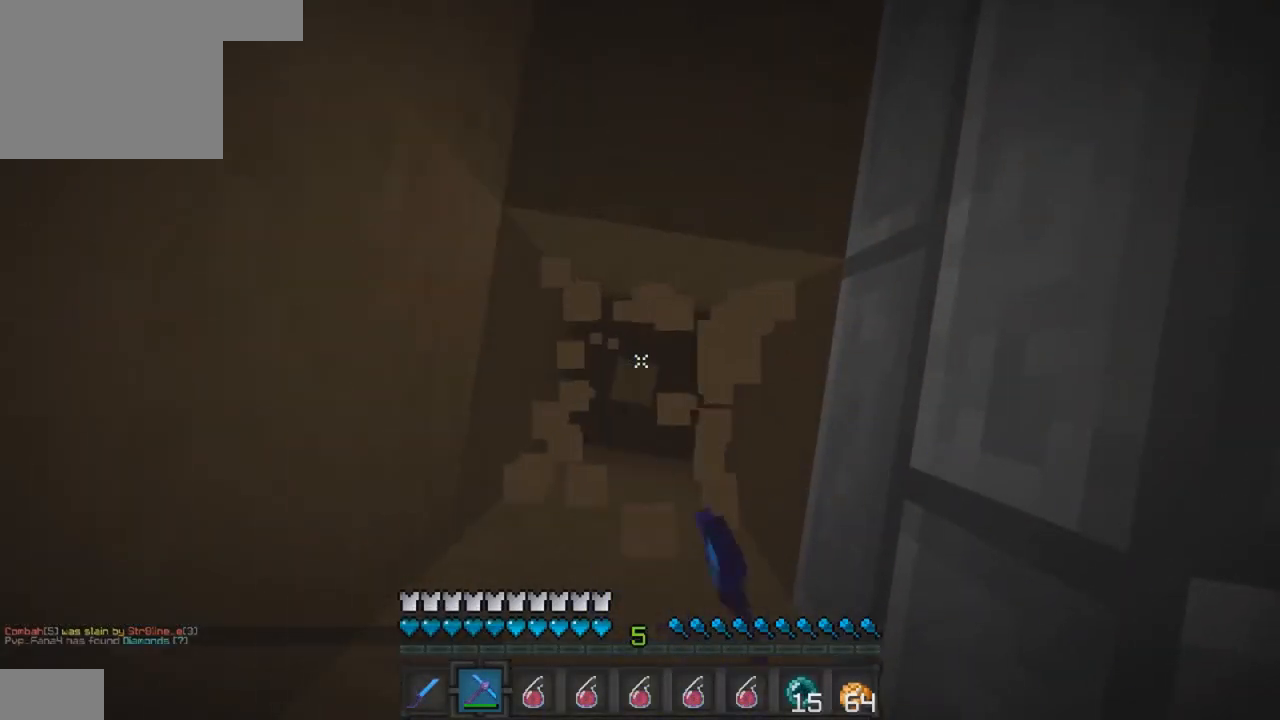
{"keys": [], "events": []}
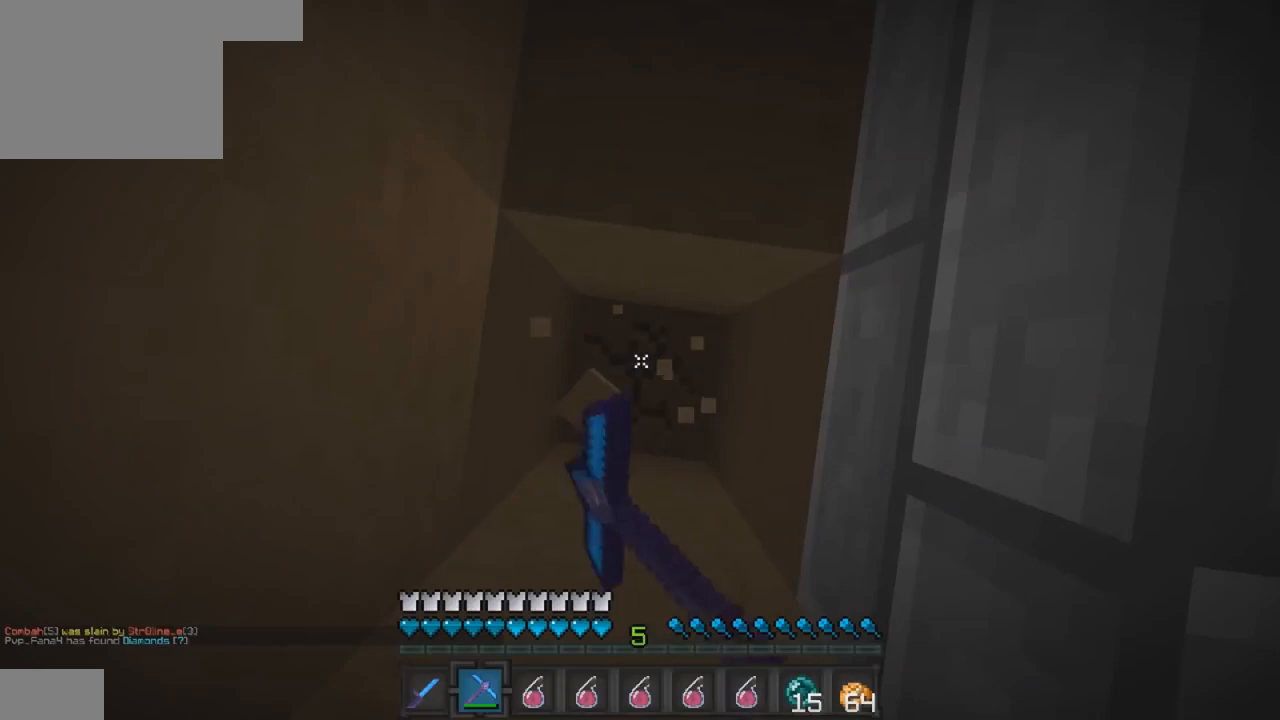
{"keys": ["a"], "events": [[467, "a", "down"]]}